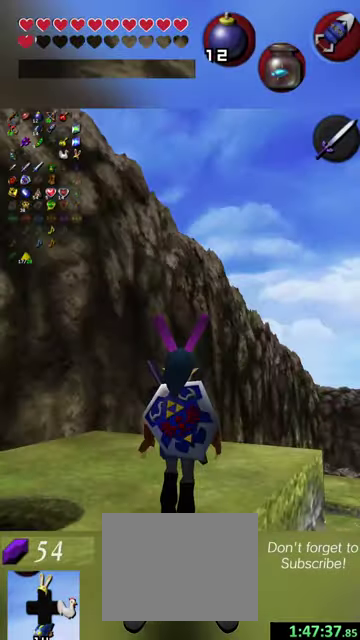
Gameplay with a controller (Nintendo layout); each line is a JSON object with the inputs held at the frame after it (dt_ms = milliseconds from this image to that frame). "events" lists button and stick changes between this image and that frame as [ms after this image, input, new state], when the widget could be followed in between. This overlay highlights the sticks when they move; stick clicks (L3 R3) are not distinguishable. Not read: L3 R3 right_stick.
{"dt_ms": 900, "buttons": [], "left_stick": "center", "events": [[67, "left_stick", "up"], [300, "left_stick", "center"]]}
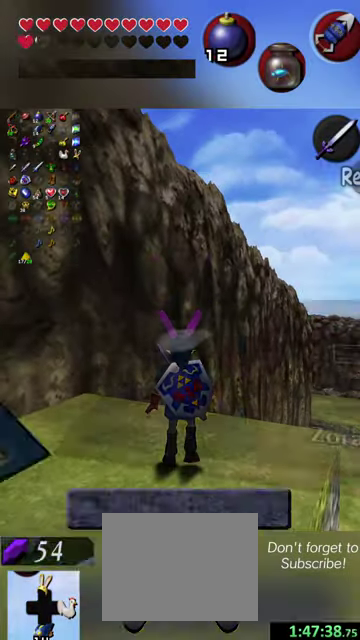
{"dt_ms": 300, "buttons": [], "left_stick": "center", "events": []}
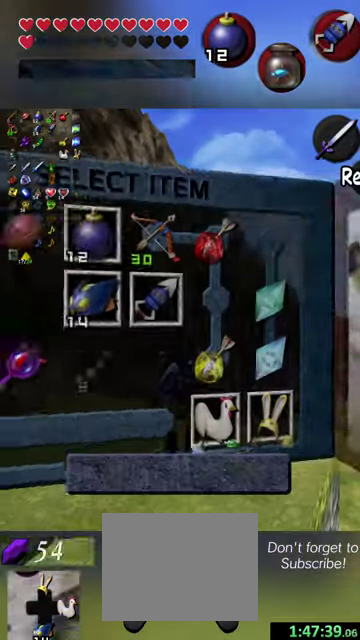
{"dt_ms": 700, "buttons": [], "left_stick": "center", "events": [[134, "Y", "down"], [267, "Y", "up"], [600, "Y", "down"], [700, "Y", "up"]]}
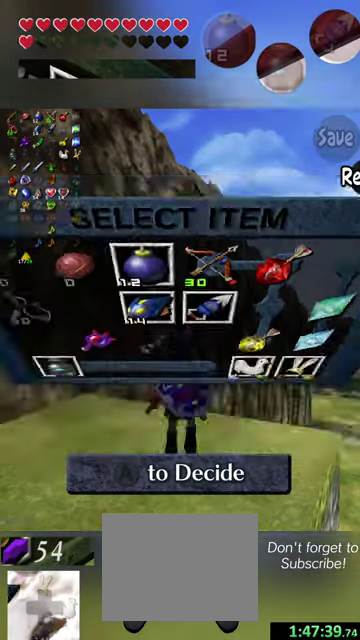
{"dt_ms": 300, "buttons": [], "left_stick": "center", "events": [[167, "X", "down"], [267, "X", "up"]]}
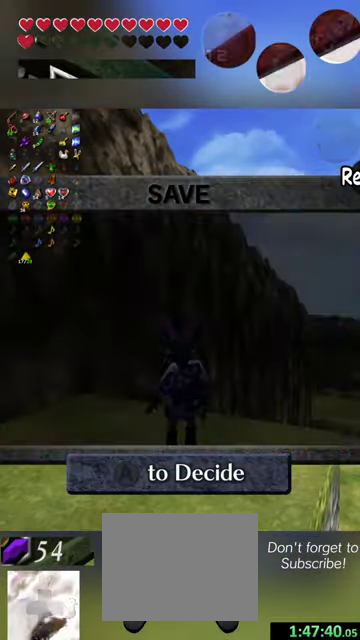
{"dt_ms": 300, "buttons": [], "left_stick": "center", "events": [[67, "X", "down"], [167, "X", "up"]]}
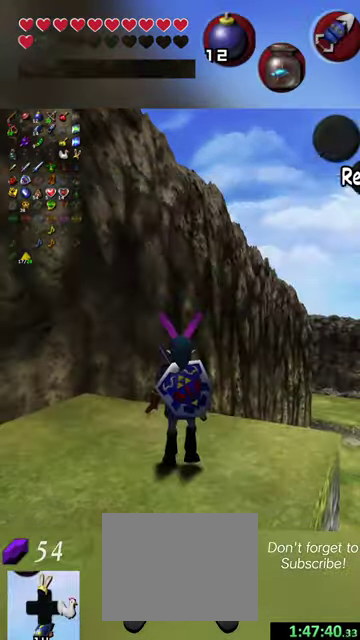
{"dt_ms": 700, "buttons": [], "left_stick": "center", "events": [[400, "left_stick", "down-right"], [534, "left_stick", "center"]]}
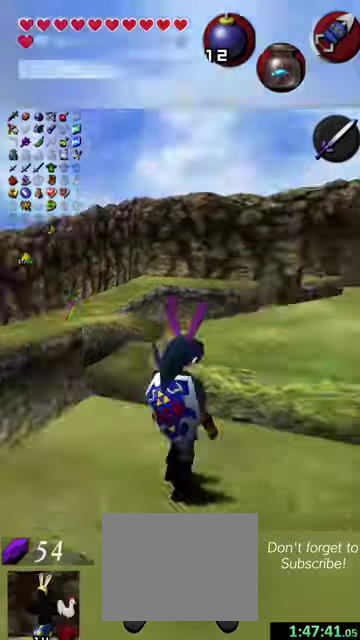
{"dt_ms": 500, "buttons": [], "left_stick": "center", "events": []}
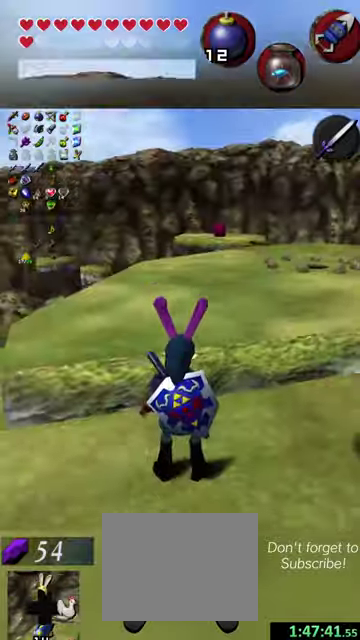
{"dt_ms": 500, "buttons": [], "left_stick": "center", "events": []}
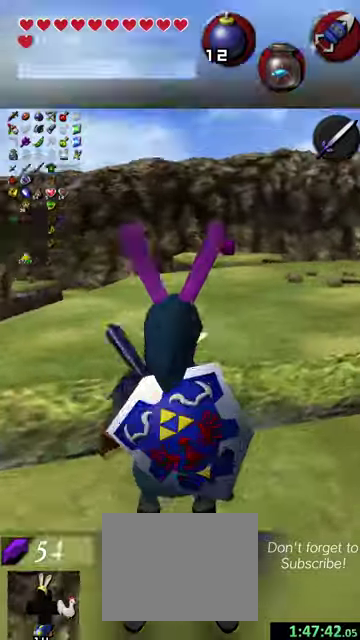
{"dt_ms": 500, "buttons": [], "left_stick": "down-right", "events": [[167, "left_stick", "down"], [467, "left_stick", "down-right"]]}
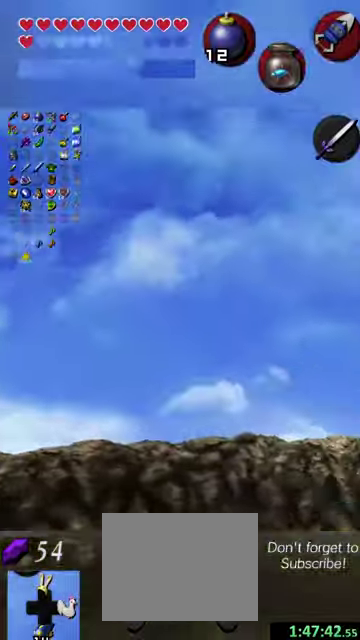
{"dt_ms": 500, "buttons": ["L1", "R1"], "left_stick": "down-right", "events": [[167, "R1", "down"], [167, "R2", "down"], [200, "L1", "down"], [300, "R2", "up"], [367, "R2", "down"], [467, "R2", "up"]]}
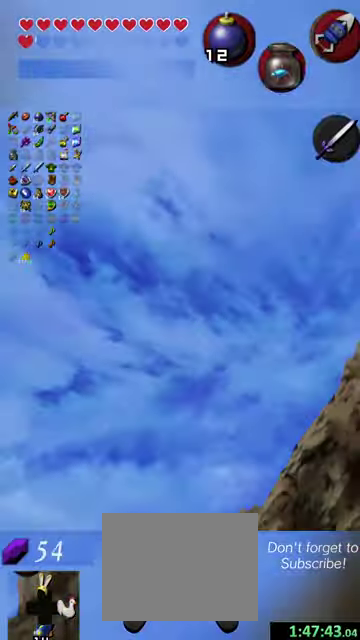
{"dt_ms": 500, "buttons": [], "left_stick": "down-right", "events": [[34, "L1", "up"], [100, "R1", "up"], [100, "R2", "down"], [200, "R2", "up"]]}
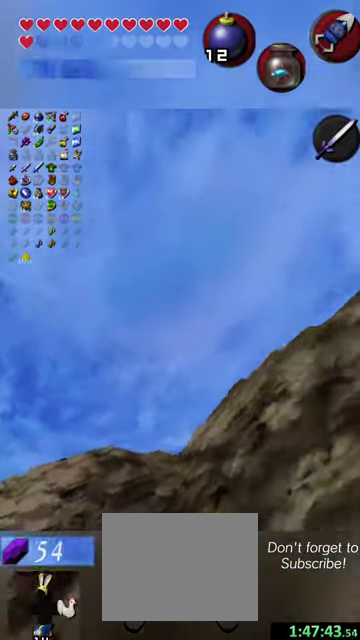
{"dt_ms": 600, "buttons": [], "left_stick": "down-right", "events": []}
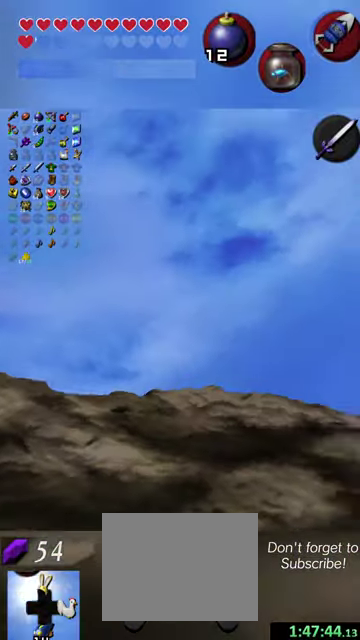
{"dt_ms": 500, "buttons": [], "left_stick": "down-right", "events": [[300, "left_stick", "right"], [467, "left_stick", "down-right"]]}
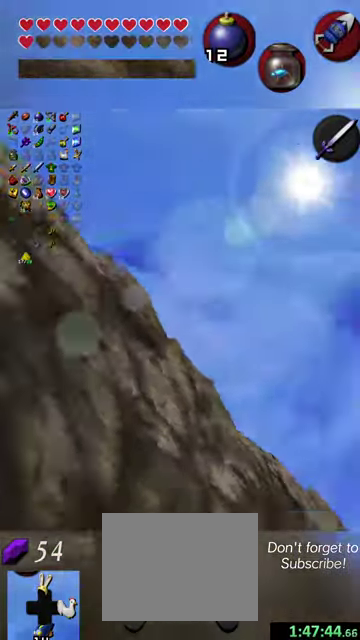
{"dt_ms": 600, "buttons": [], "left_stick": "down", "events": [[100, "left_stick", "down"]]}
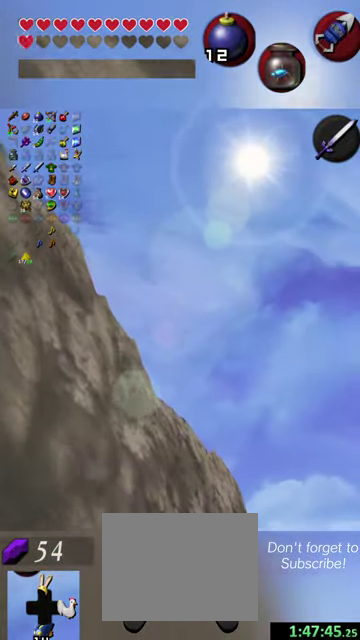
{"dt_ms": 500, "buttons": [], "left_stick": "down", "events": []}
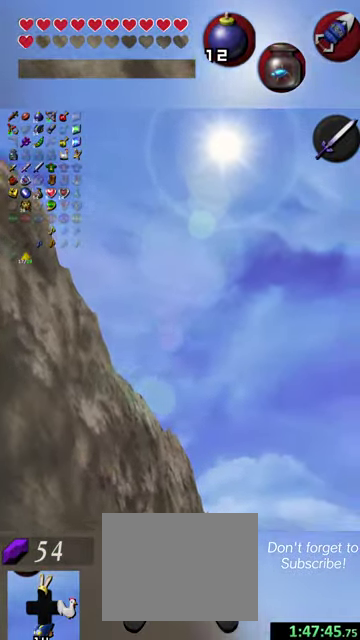
{"dt_ms": 500, "buttons": [], "left_stick": "center", "events": [[67, "X", "down"], [167, "left_stick", "center"], [200, "X", "up"], [334, "L2", "down"], [334, "R2", "down"], [434, "L1", "down"], [467, "R2", "up"], [500, "L1", "up"], [500, "L2", "up"]]}
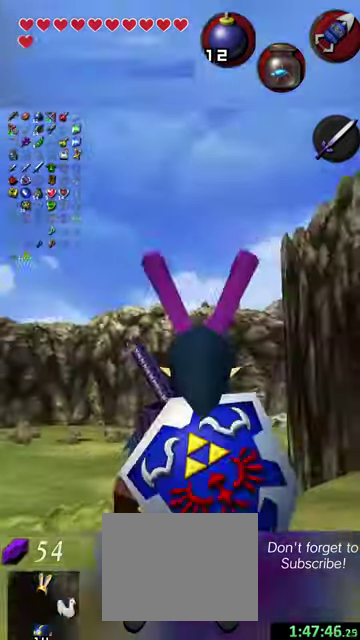
{"dt_ms": 500, "buttons": ["L2"], "left_stick": "up-left", "events": [[167, "left_stick", "up"], [234, "left_stick", "up-right"], [400, "left_stick", "up"], [467, "L2", "down"], [500, "left_stick", "up-left"]]}
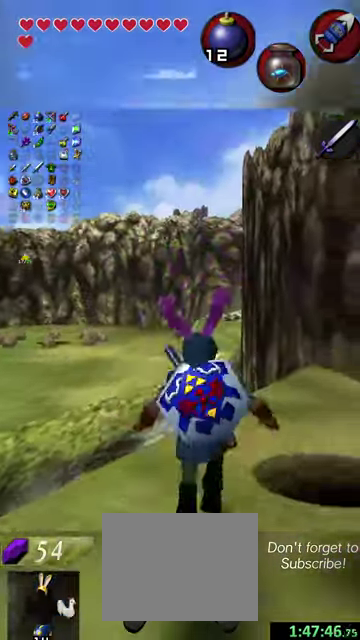
{"dt_ms": 500, "buttons": [], "left_stick": "up", "events": [[34, "L2", "up"], [234, "left_stick", "up"]]}
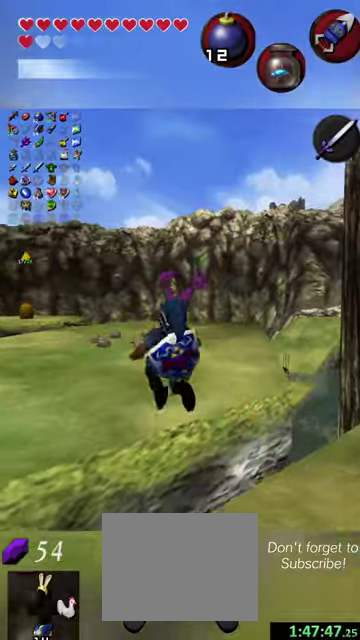
{"dt_ms": 500, "buttons": [], "left_stick": "up-right", "events": [[267, "left_stick", "up-right"]]}
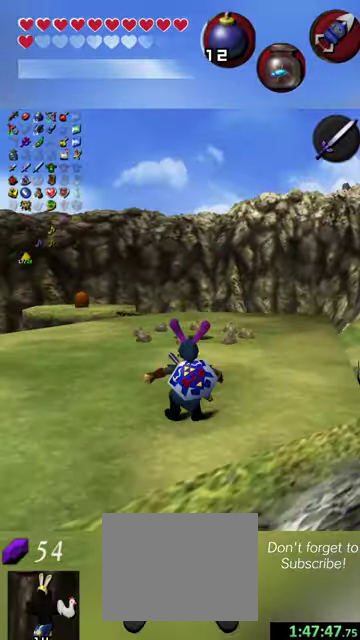
{"dt_ms": 500, "buttons": [], "left_stick": "up", "events": [[267, "left_stick", "up"]]}
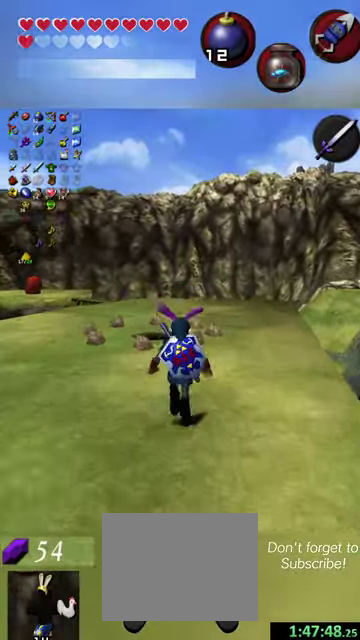
{"dt_ms": 300, "buttons": [], "left_stick": "up-right", "events": [[67, "left_stick", "up-right"]]}
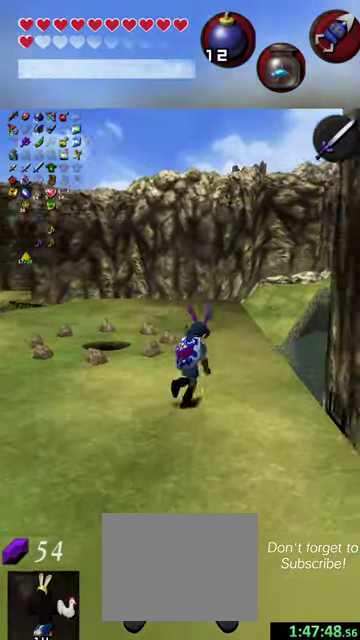
{"dt_ms": 500, "buttons": [], "left_stick": "up", "events": [[67, "left_stick", "up"]]}
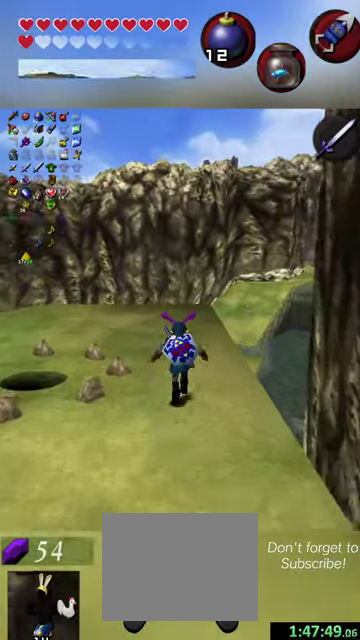
{"dt_ms": 500, "buttons": [], "left_stick": "up", "events": [[234, "left_stick", "up-left"], [400, "left_stick", "up"]]}
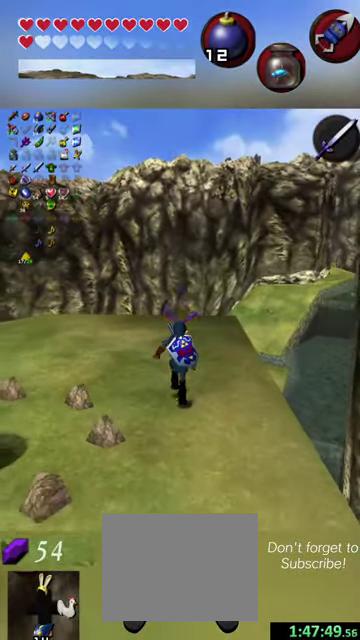
{"dt_ms": 300, "buttons": [], "left_stick": "up-right", "events": [[300, "left_stick", "up-right"]]}
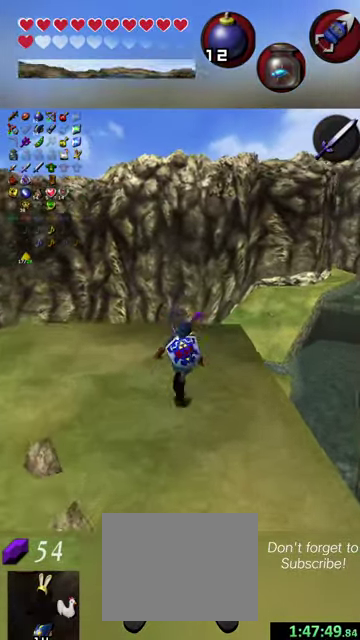
{"dt_ms": 700, "buttons": [], "left_stick": "up", "events": [[200, "left_stick", "up"]]}
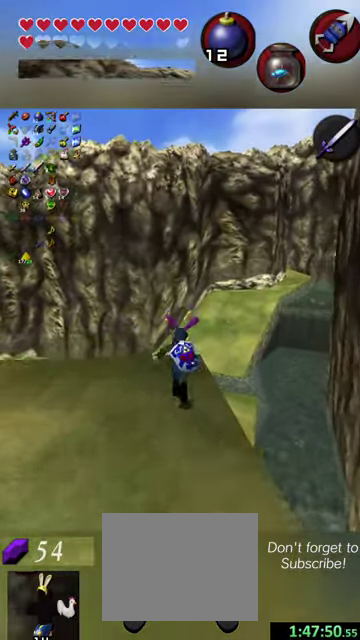
{"dt_ms": 500, "buttons": [], "left_stick": "up", "events": []}
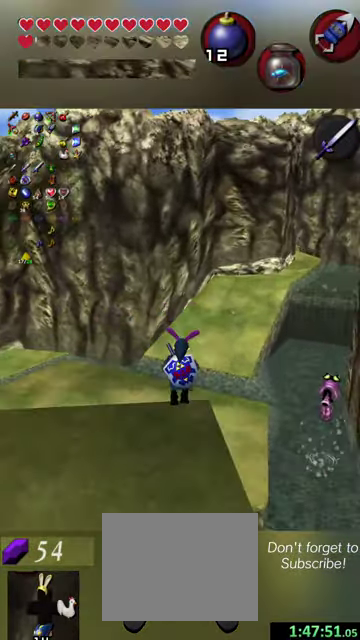
{"dt_ms": 300, "buttons": [], "left_stick": "up", "events": []}